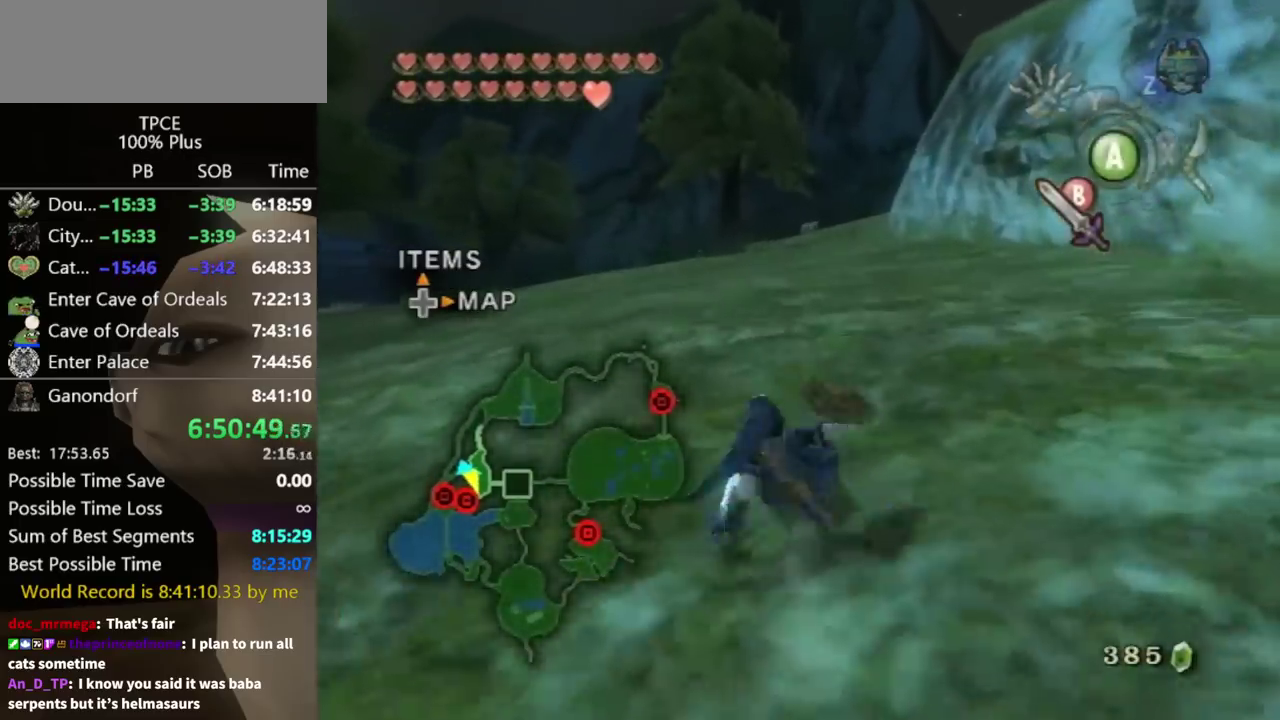
Gameplay with a controller (Nintendo layout); each line is a JSON object with the inputs held at the frame after it. "events" lists button and stick changes between this image and that frame as [ms after this image, input, new state], when the widget could be followed in between. Not read: L3 R3.
{"buttons": [], "left_stick": "up", "right_stick": "center", "events": [[333, "A", "down"], [400, "A", "up"]]}
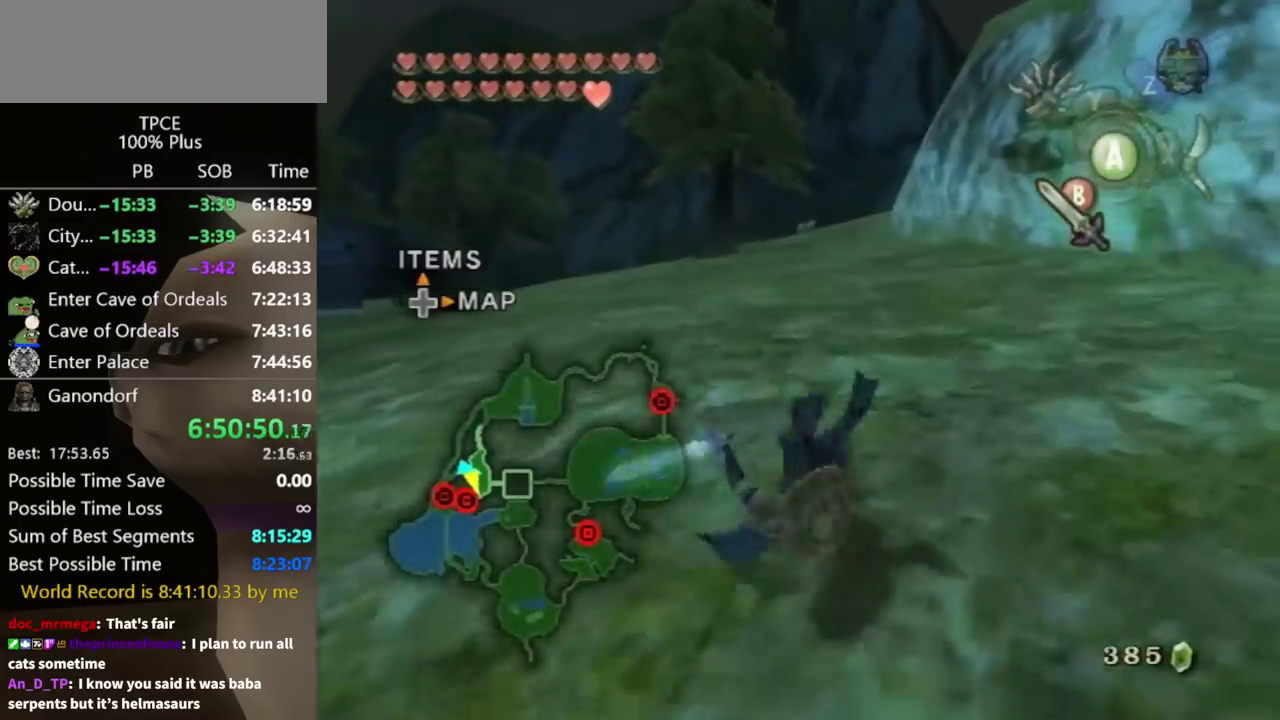
{"buttons": [], "left_stick": "up", "right_stick": "center", "events": []}
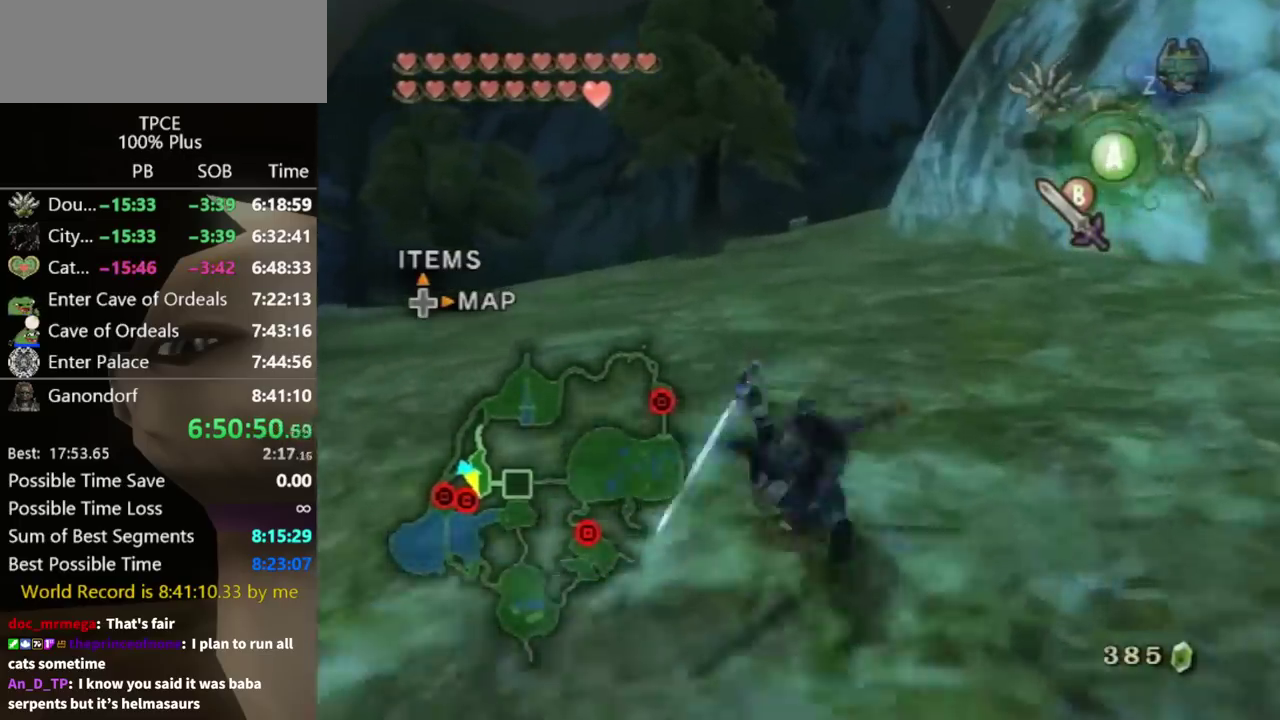
{"buttons": [], "left_stick": "up", "right_stick": "center", "events": []}
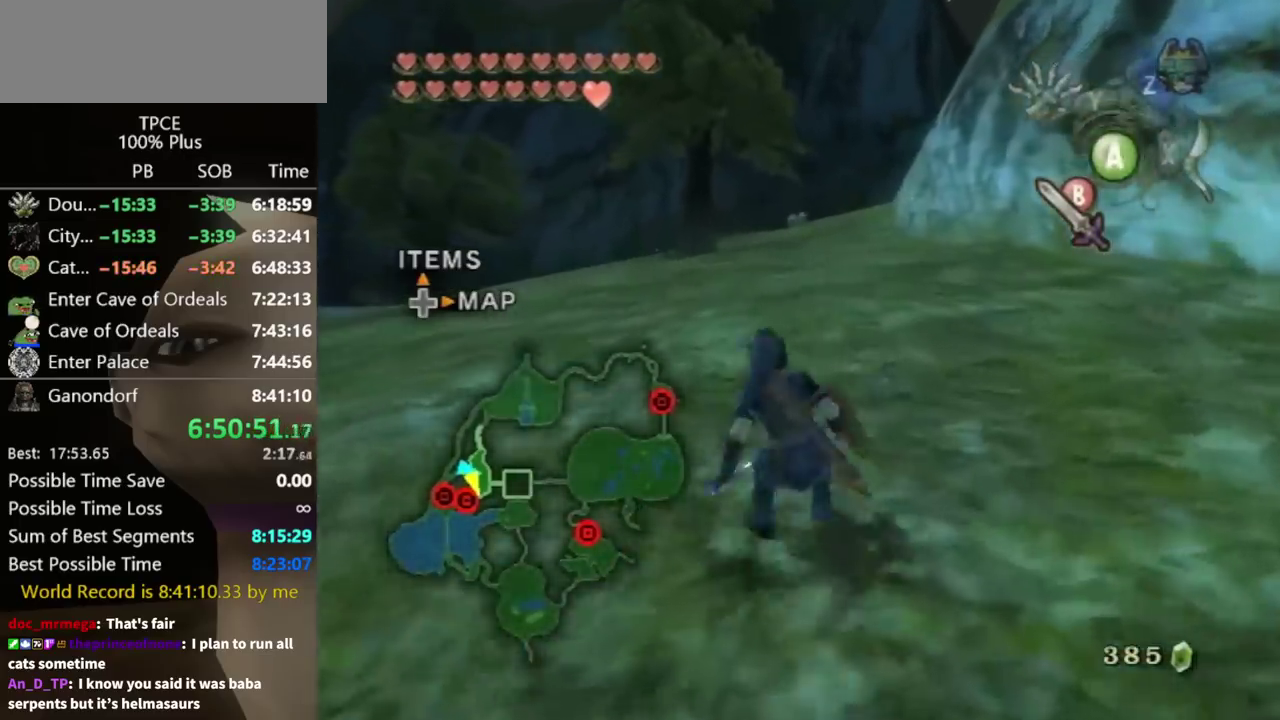
{"buttons": [], "left_stick": "up", "right_stick": "center", "events": [[33, "A", "down"], [233, "A", "up"]]}
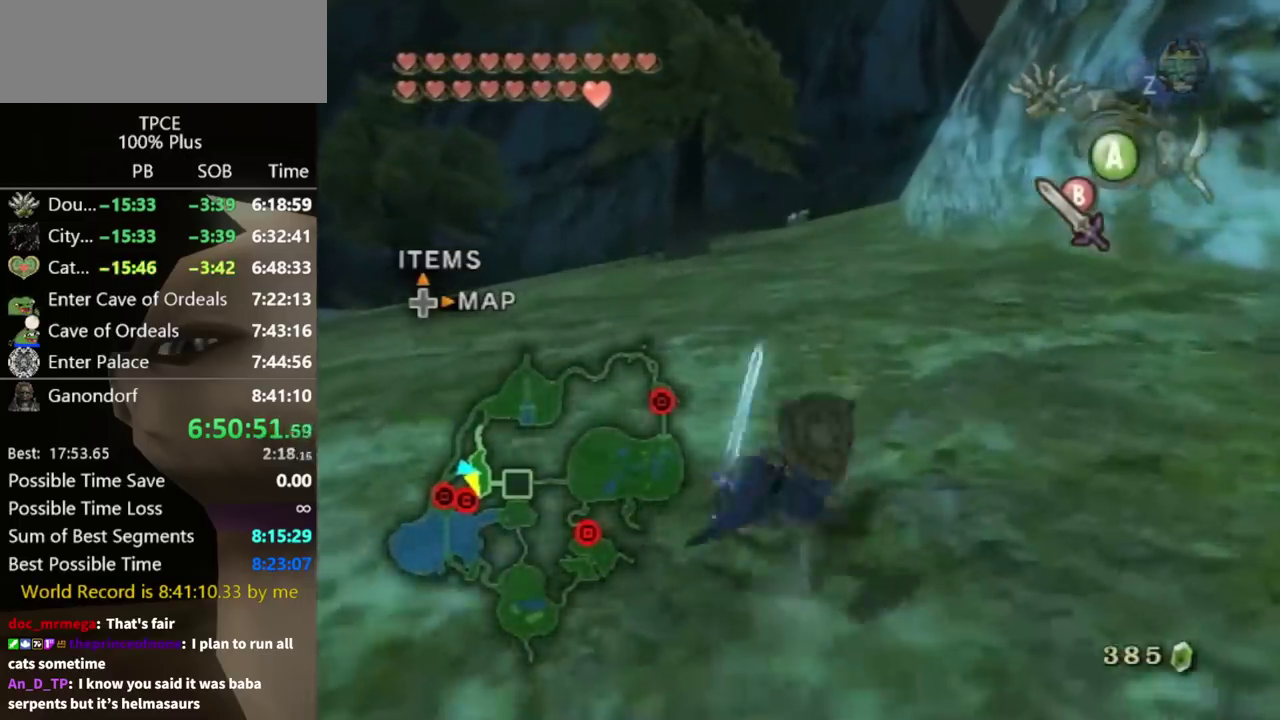
{"buttons": [], "left_stick": "up", "right_stick": "center", "events": []}
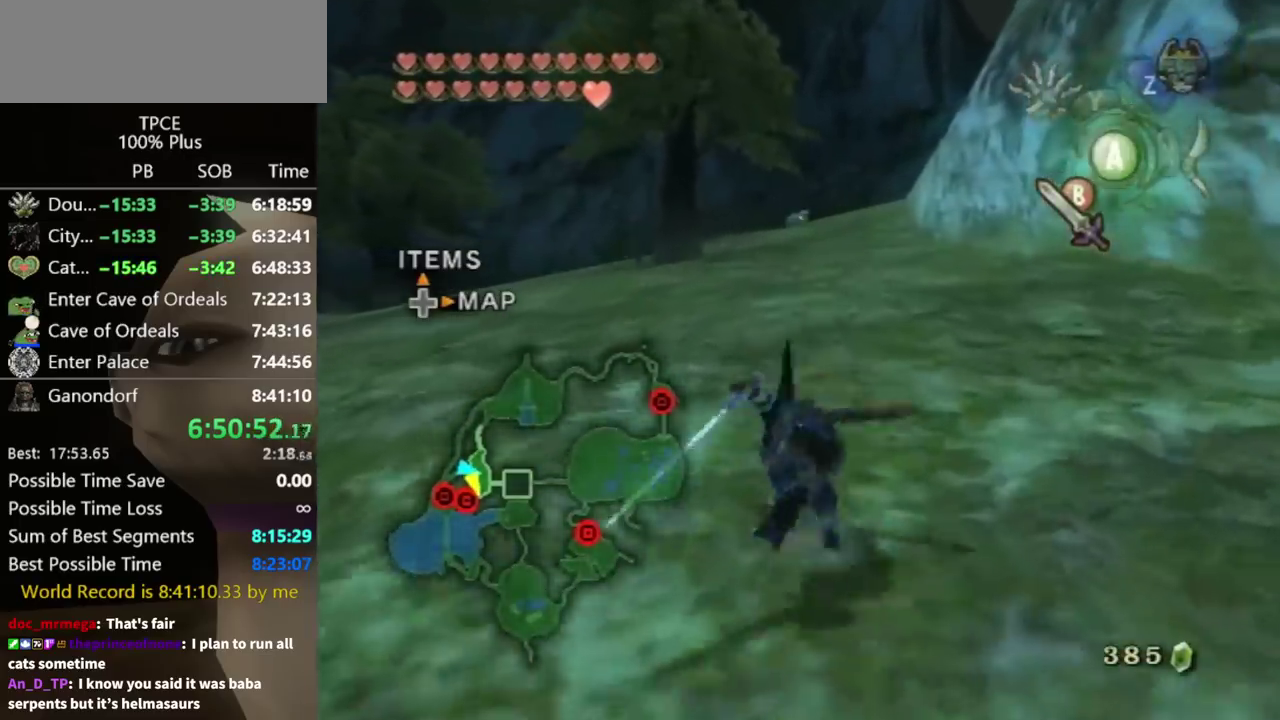
{"buttons": [], "left_stick": "up", "right_stick": "center", "events": []}
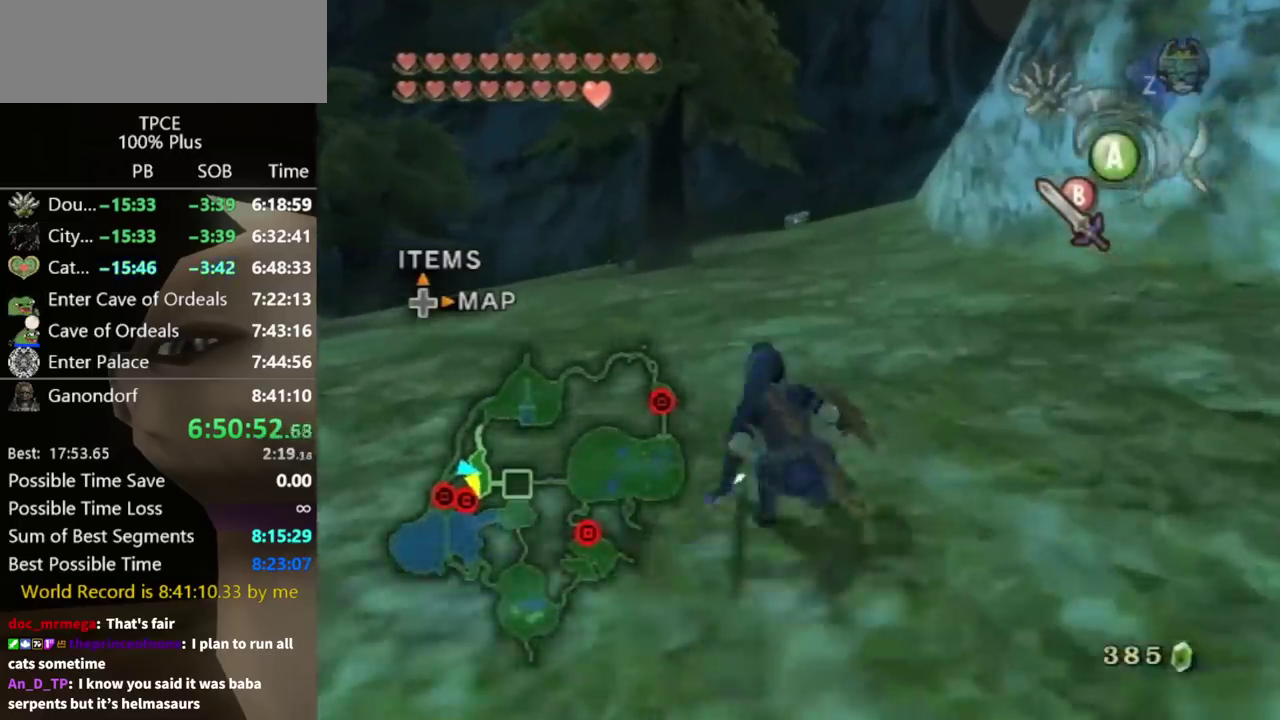
{"buttons": [], "left_stick": "up", "right_stick": "center", "events": []}
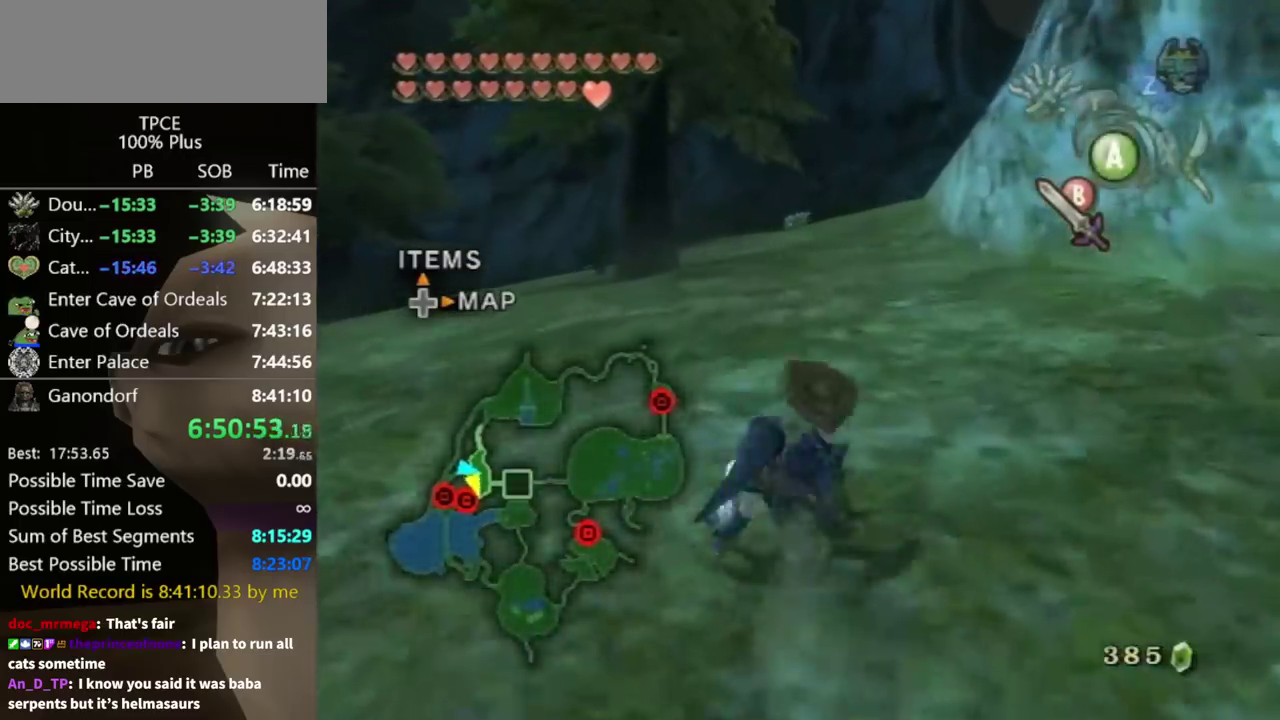
{"buttons": [], "left_stick": "up", "right_stick": "center", "events": [[367, "A", "down"], [433, "A", "up"]]}
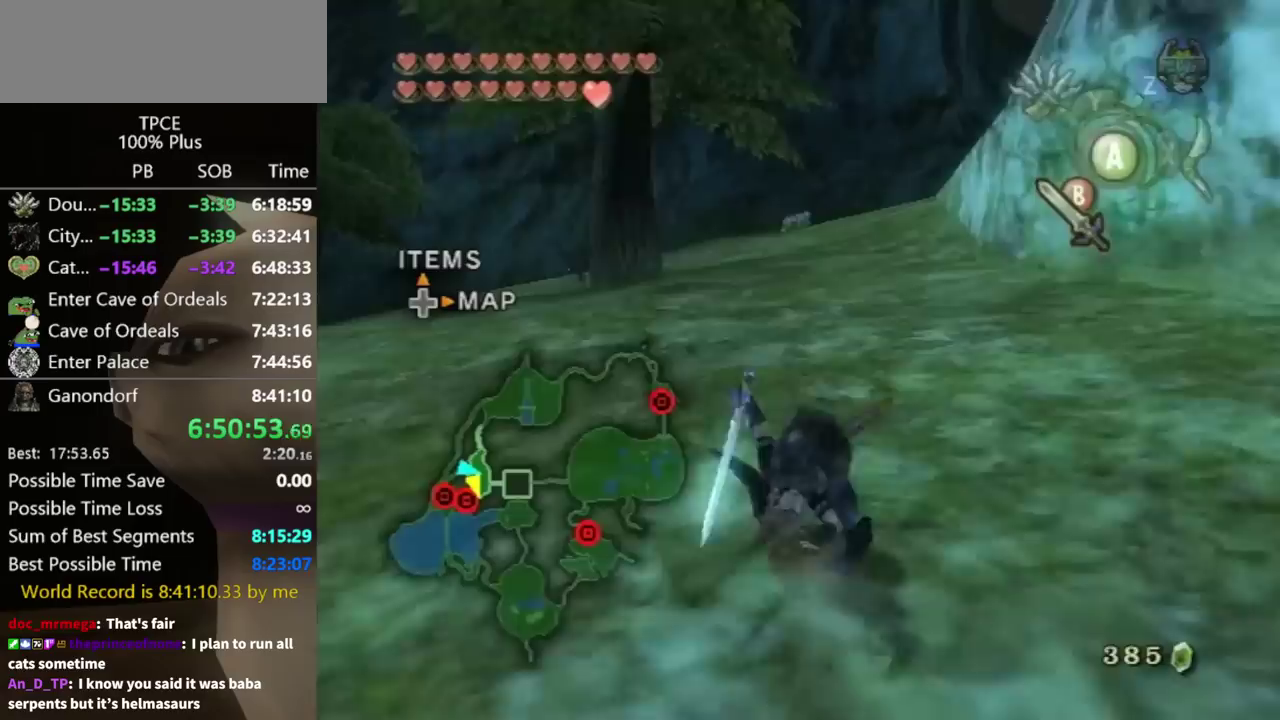
{"buttons": [], "left_stick": "up", "right_stick": "center", "events": []}
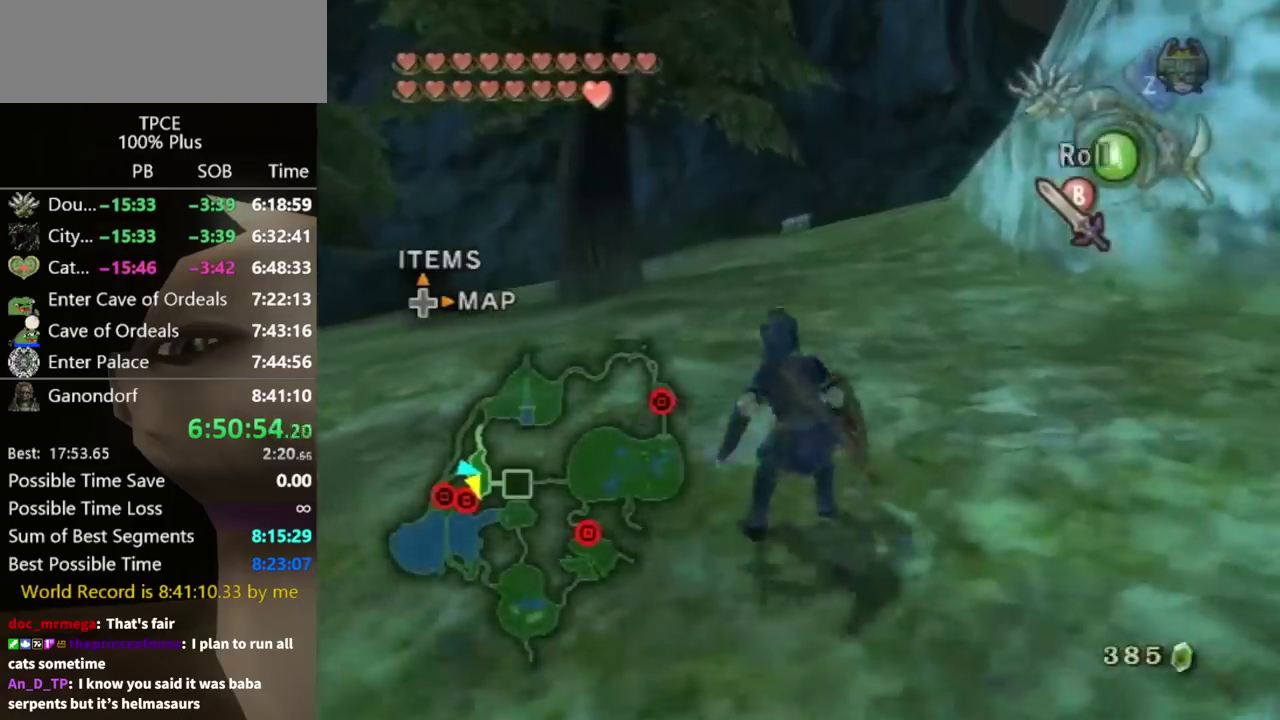
{"buttons": [], "left_stick": "up", "right_stick": "center", "events": [[33, "A", "down"], [167, "A", "up"]]}
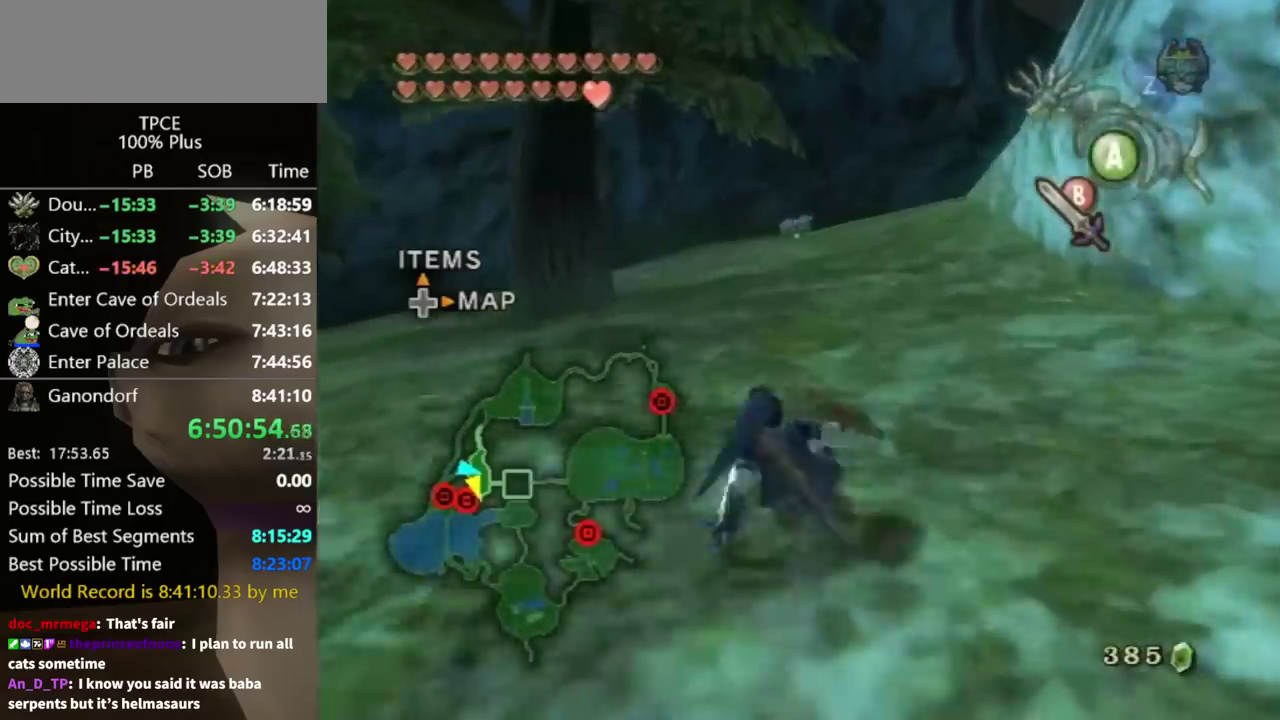
{"buttons": [], "left_stick": "up", "right_stick": "center", "events": []}
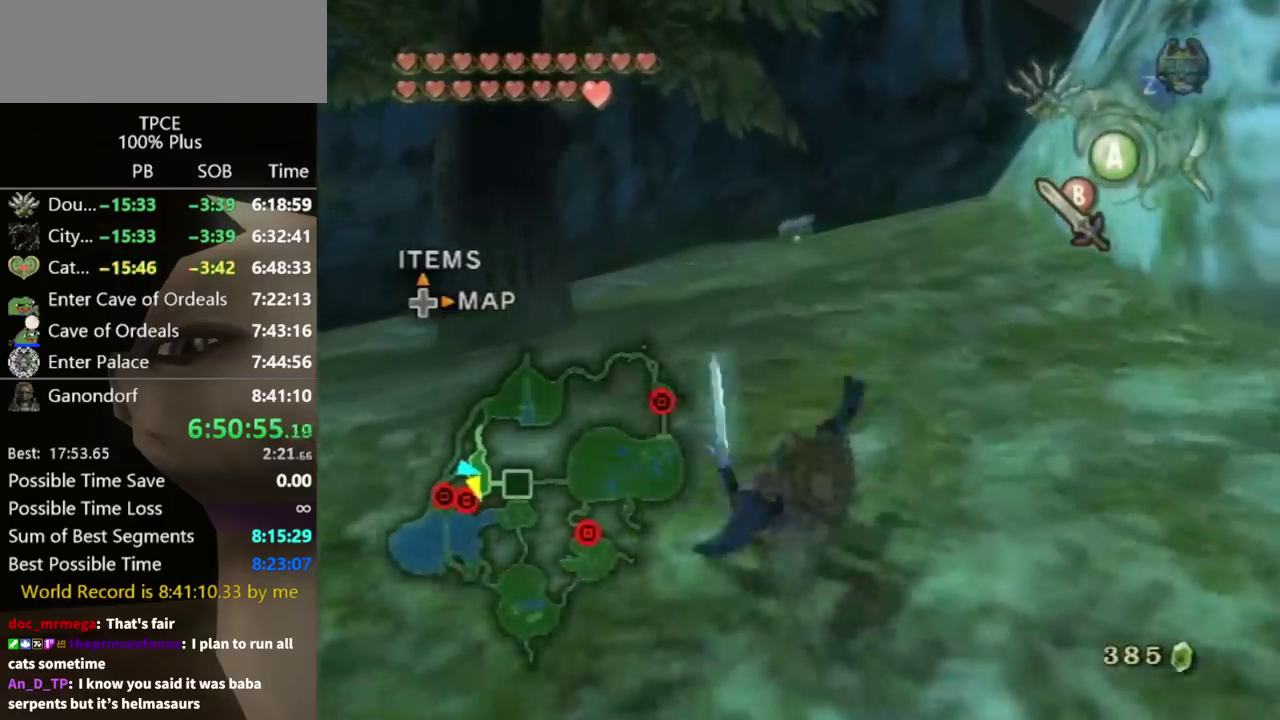
{"buttons": ["A"], "left_stick": "up", "right_stick": "center", "events": [[367, "A", "down"]]}
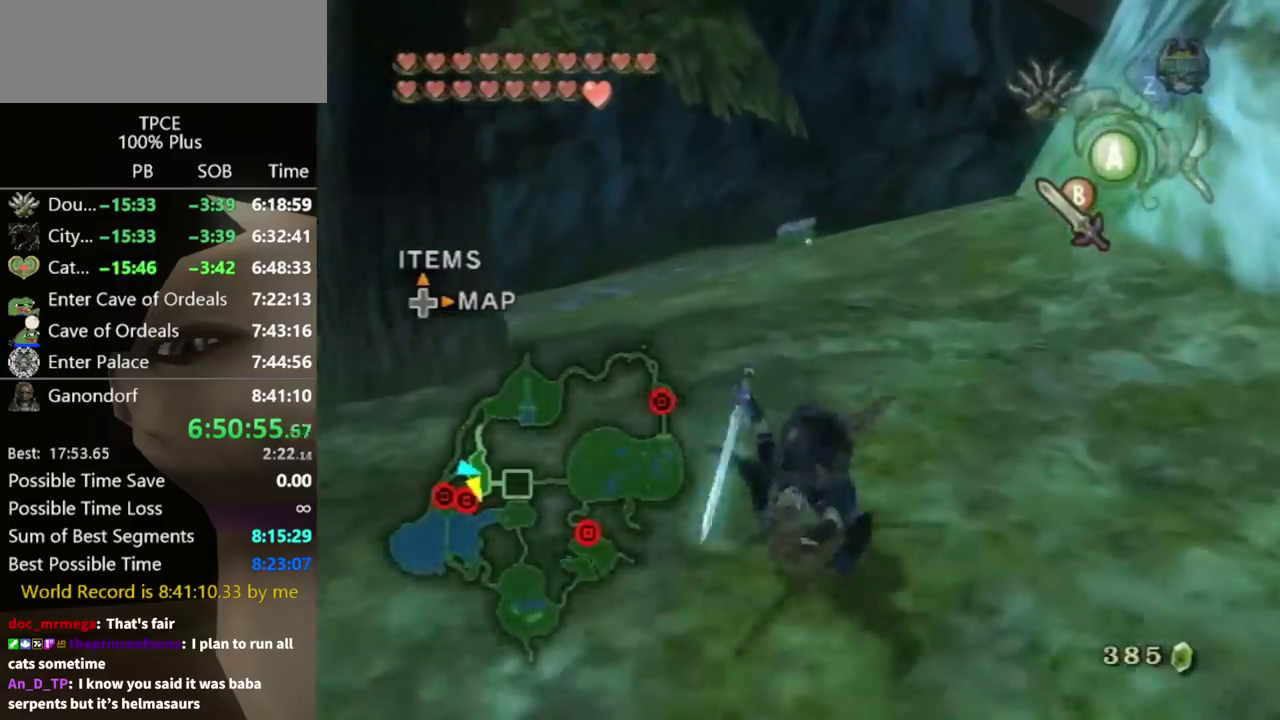
{"buttons": [], "left_stick": "up", "right_stick": "center", "events": [[33, "A", "up"]]}
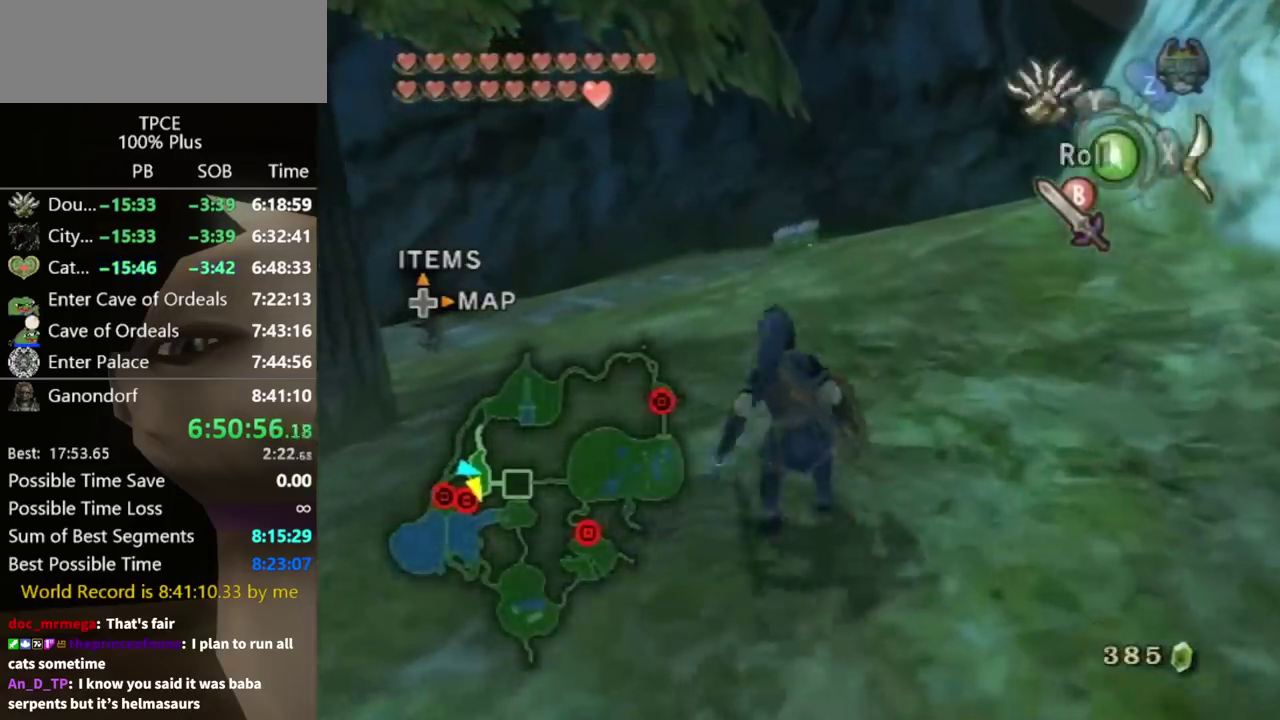
{"buttons": [], "left_stick": "up", "right_stick": "center", "events": []}
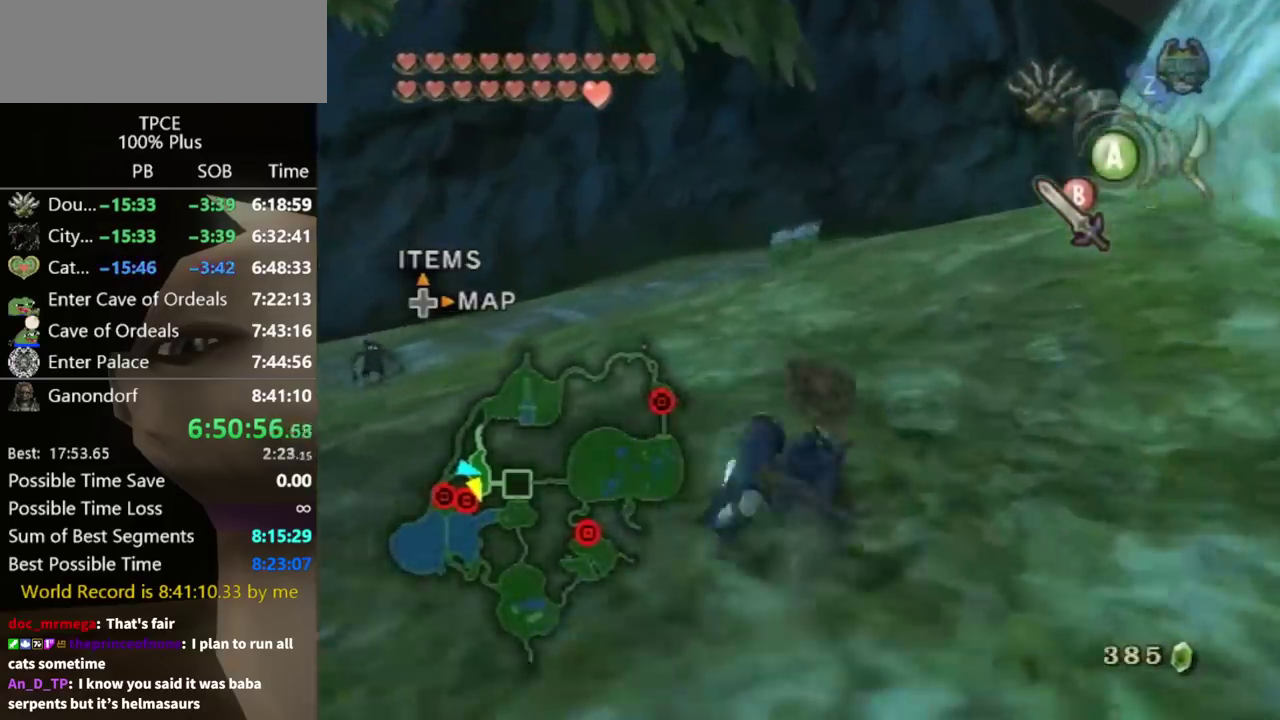
{"buttons": [], "left_stick": "up", "right_stick": "center", "events": [[200, "A", "down"], [267, "A", "up"]]}
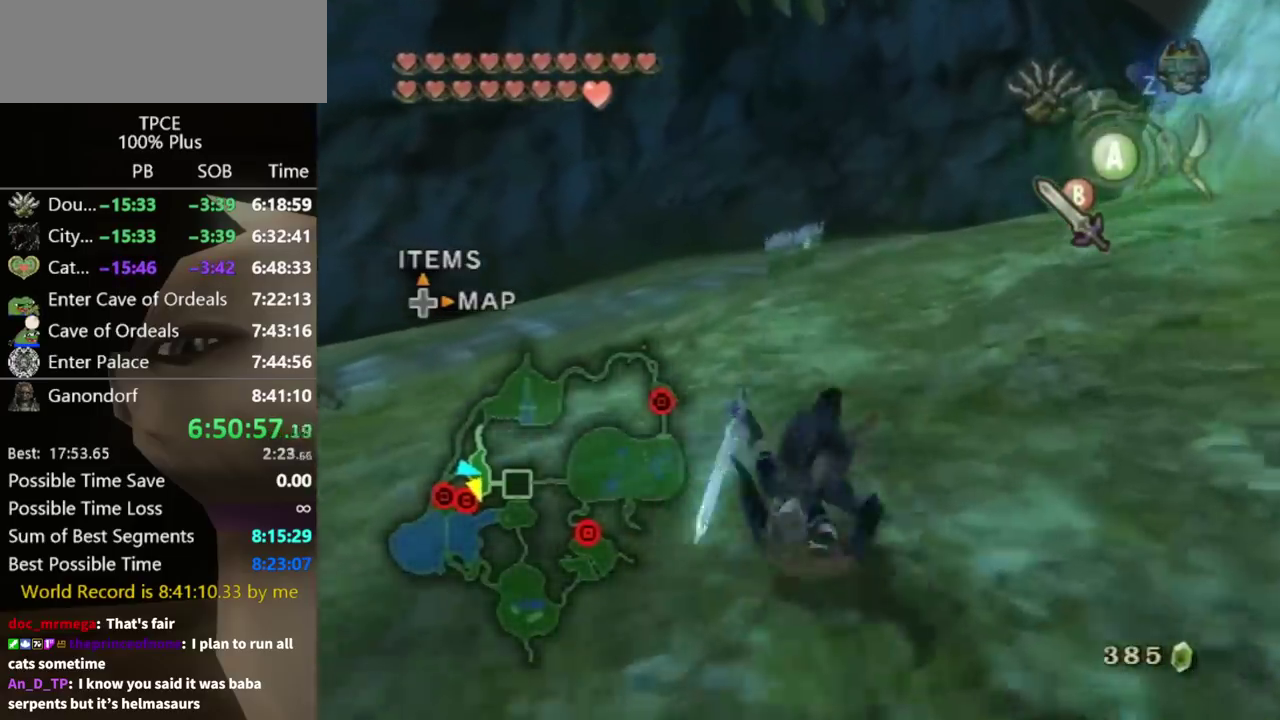
{"buttons": ["A"], "left_stick": "up", "right_stick": "center", "events": [[500, "A", "down"]]}
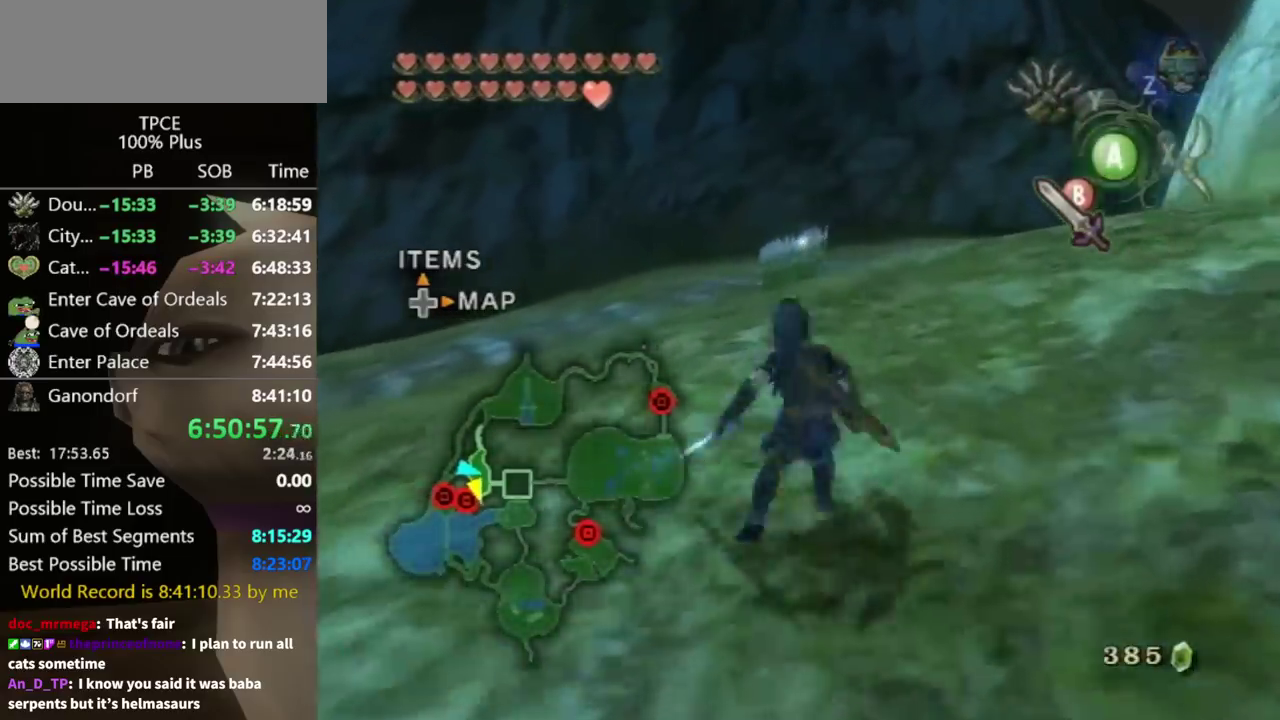
{"buttons": [], "left_stick": "up", "right_stick": "center", "events": [[33, "A", "up"], [100, "A", "down"], [167, "A", "up"], [200, "A", "down"], [233, "A", "up"], [333, "A", "down"], [433, "A", "up"]]}
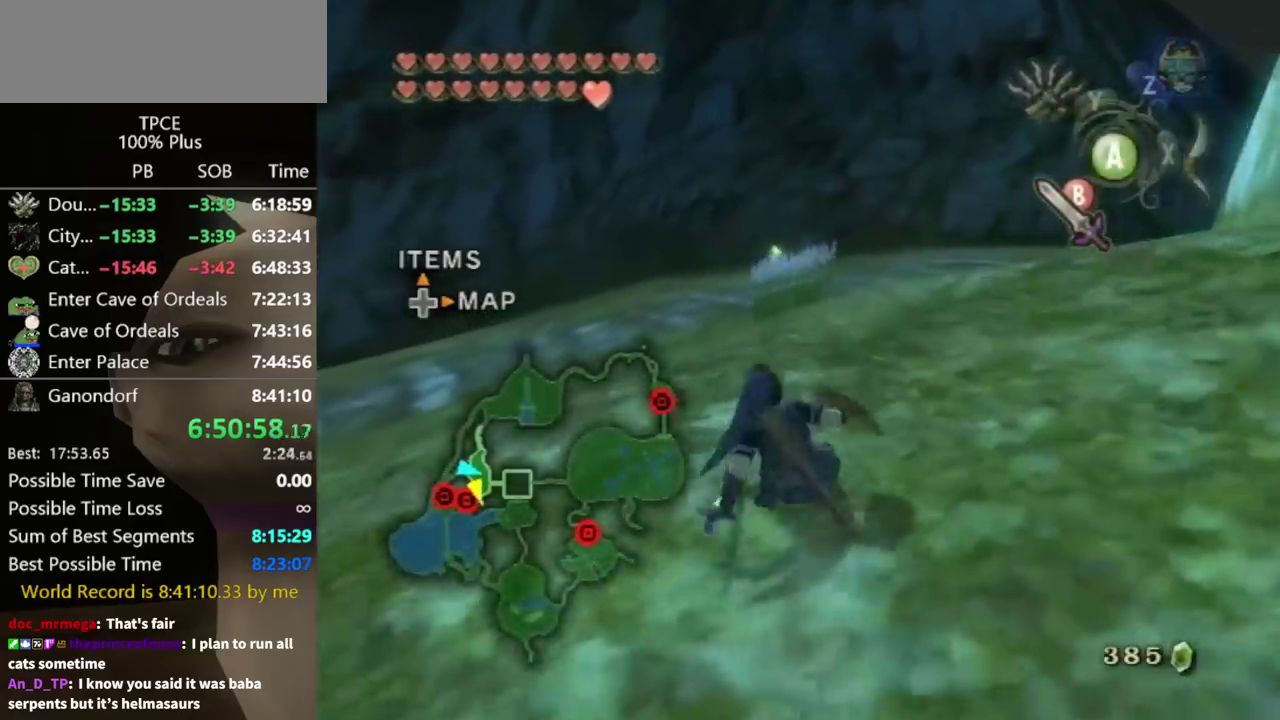
{"buttons": ["A"], "left_stick": "up", "right_stick": "center", "events": [[200, "A", "down"], [267, "A", "up"], [433, "A", "down"]]}
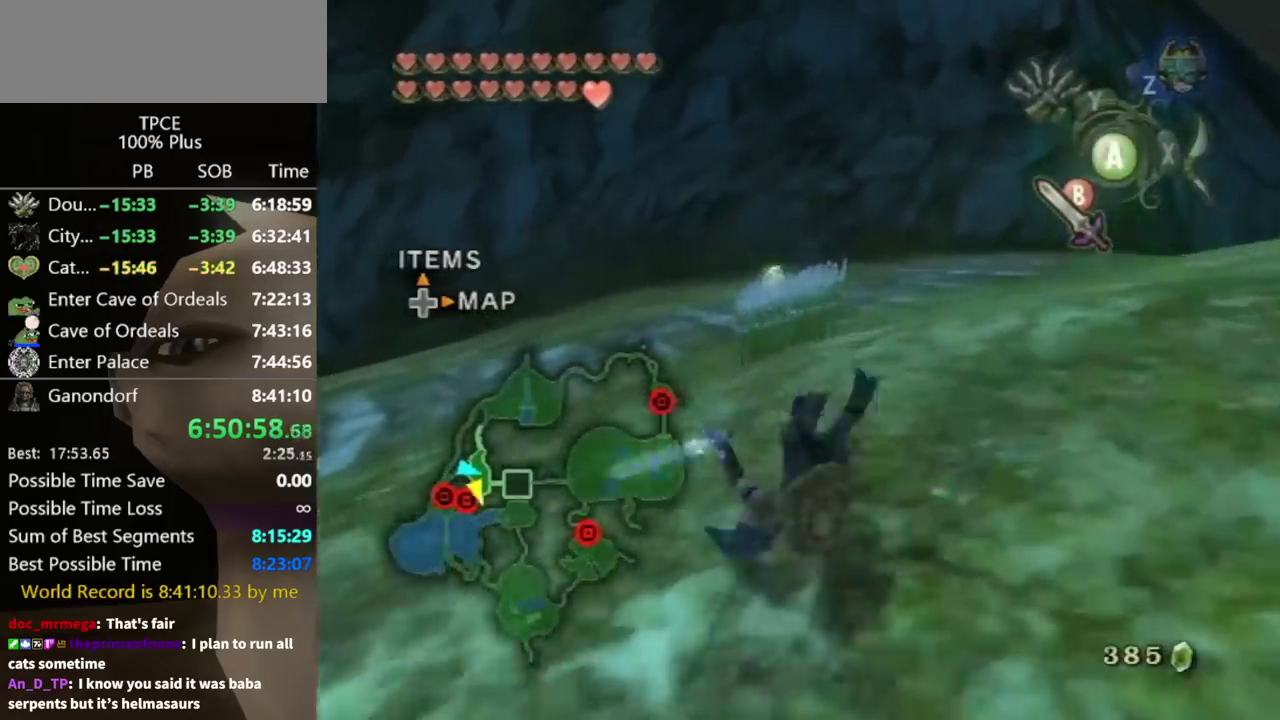
{"buttons": [], "left_stick": "up", "right_stick": "center", "events": [[100, "A", "up"]]}